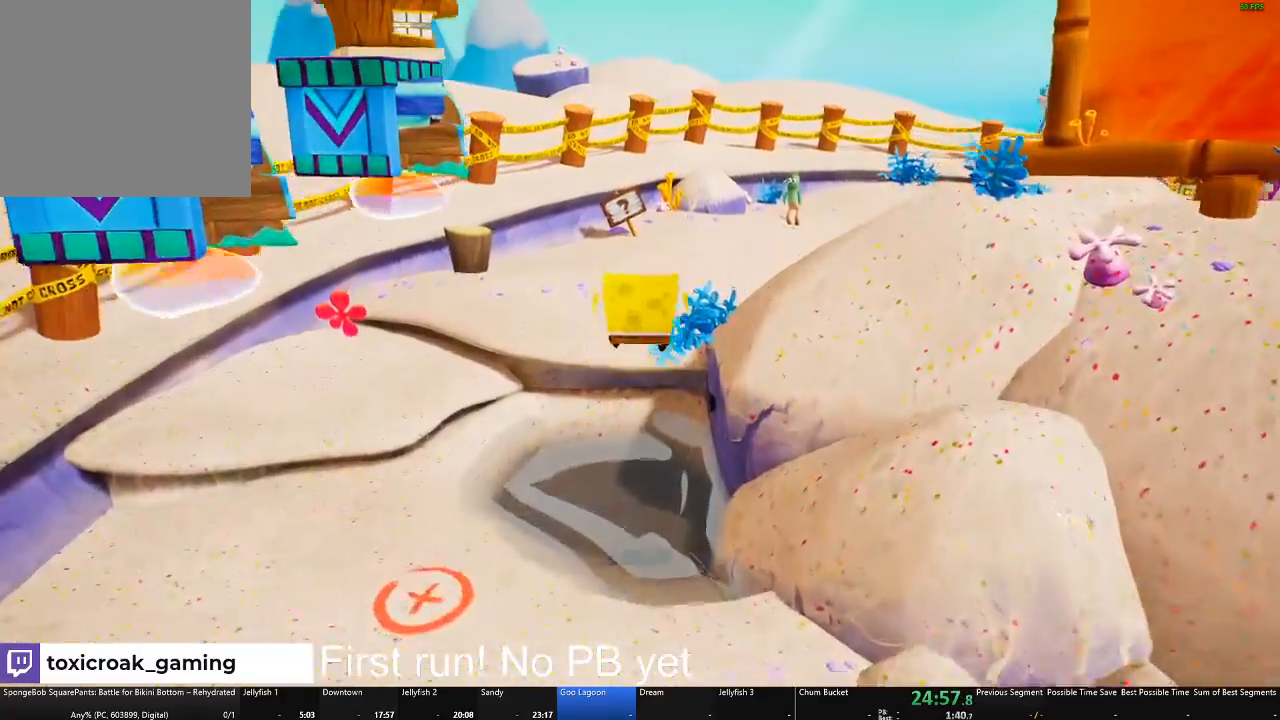
Gameplay with a controller (Xbox layout); each line is a JSON object with the inputs held at the frame after it. "events" lists button and stick changes between this image and that frame as [ms after this image, input, new state], when the widget could be followed in between.
{"buttons": [], "left_stick": "up", "right_stick": "center", "events": [[150, "A", "up"], [317, "X", "down"], [450, "X", "up"]]}
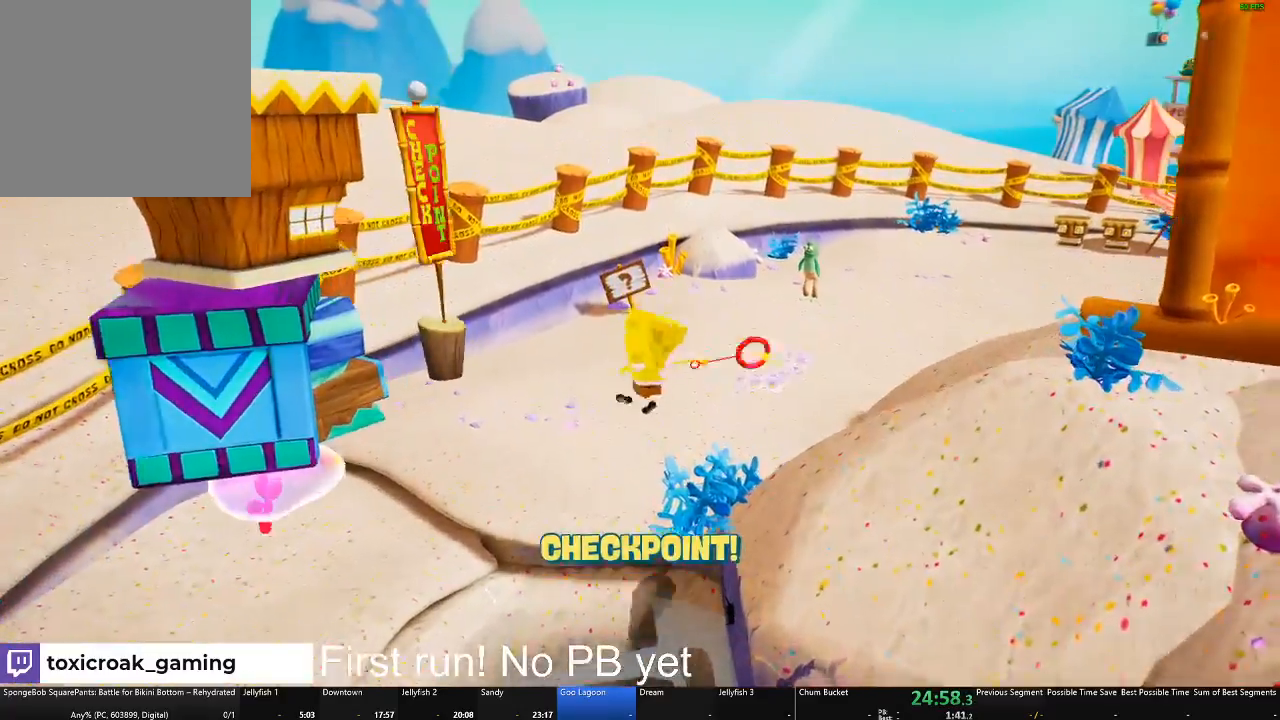
{"buttons": [], "left_stick": "up", "right_stick": "right", "events": [[100, "right_stick", "right"]]}
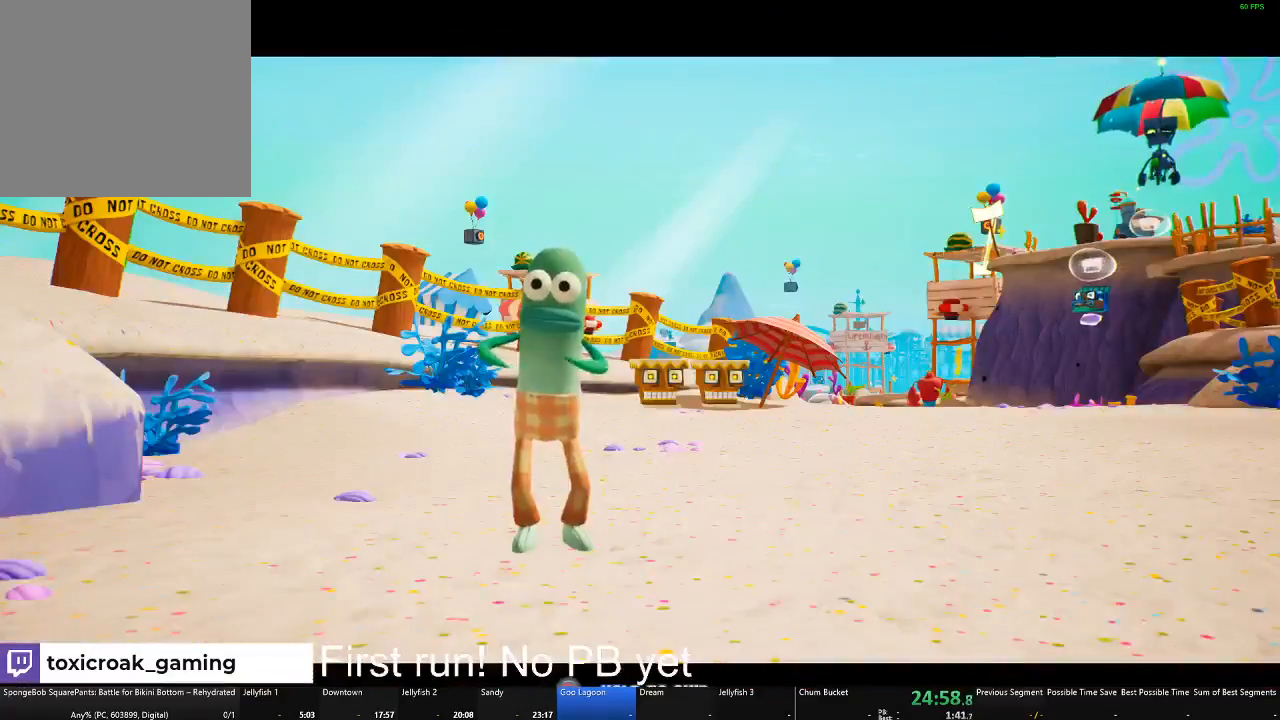
{"buttons": ["B"], "left_stick": "center", "right_stick": "center", "events": [[16, "right_stick", "center"], [317, "B", "down"], [467, "left_stick", "center"]]}
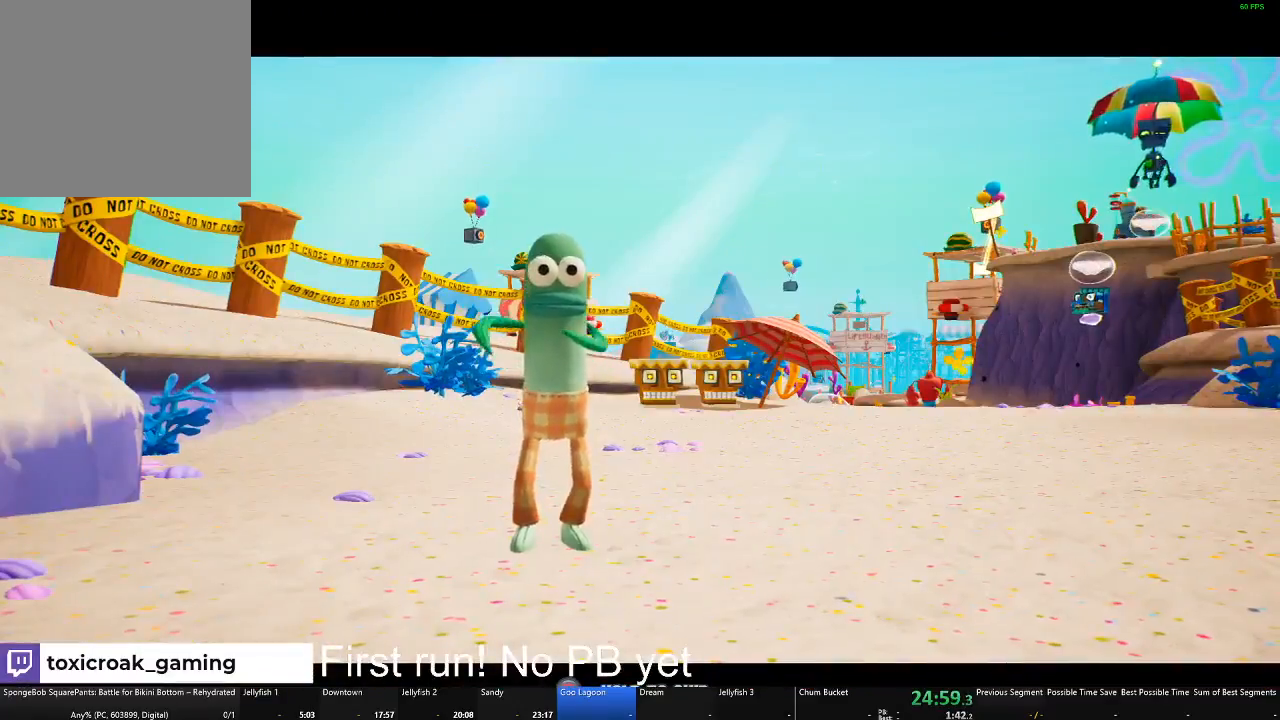
{"buttons": ["B"], "left_stick": "up", "right_stick": "center", "events": [[150, "left_stick", "up"]]}
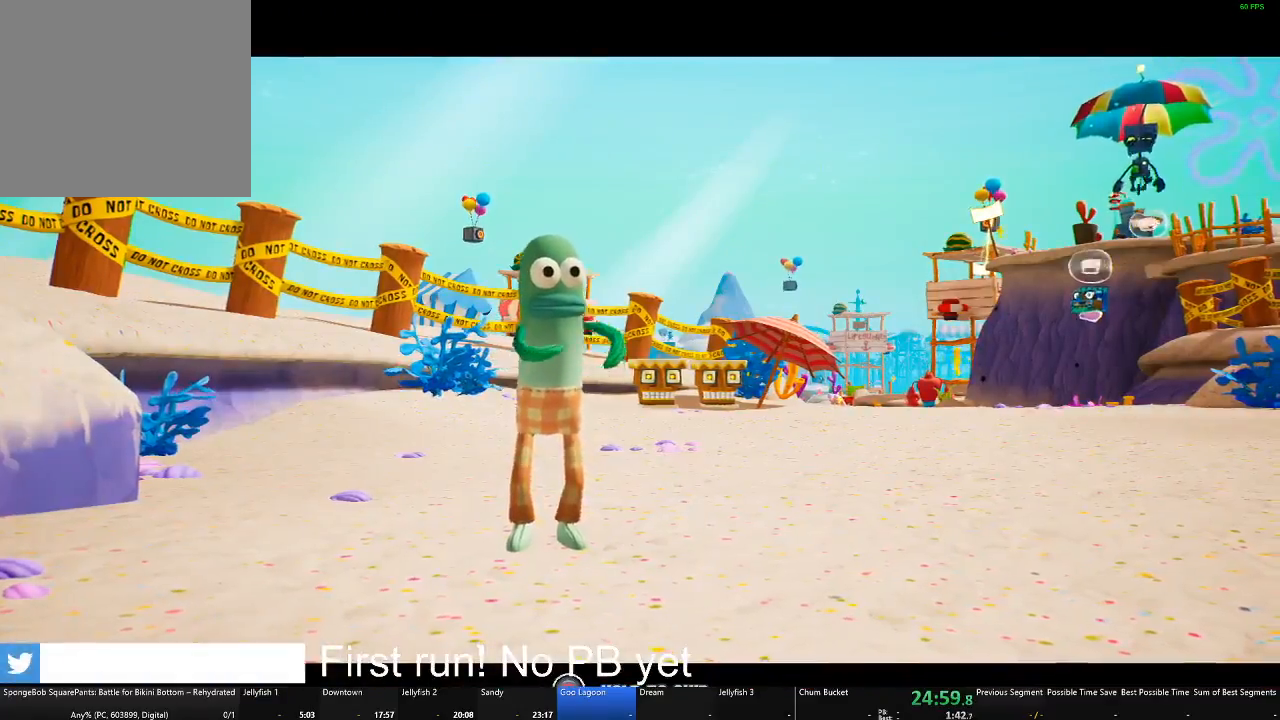
{"buttons": [], "left_stick": "up", "right_stick": "center", "events": [[133, "B", "up"], [200, "B", "down"], [450, "B", "up"]]}
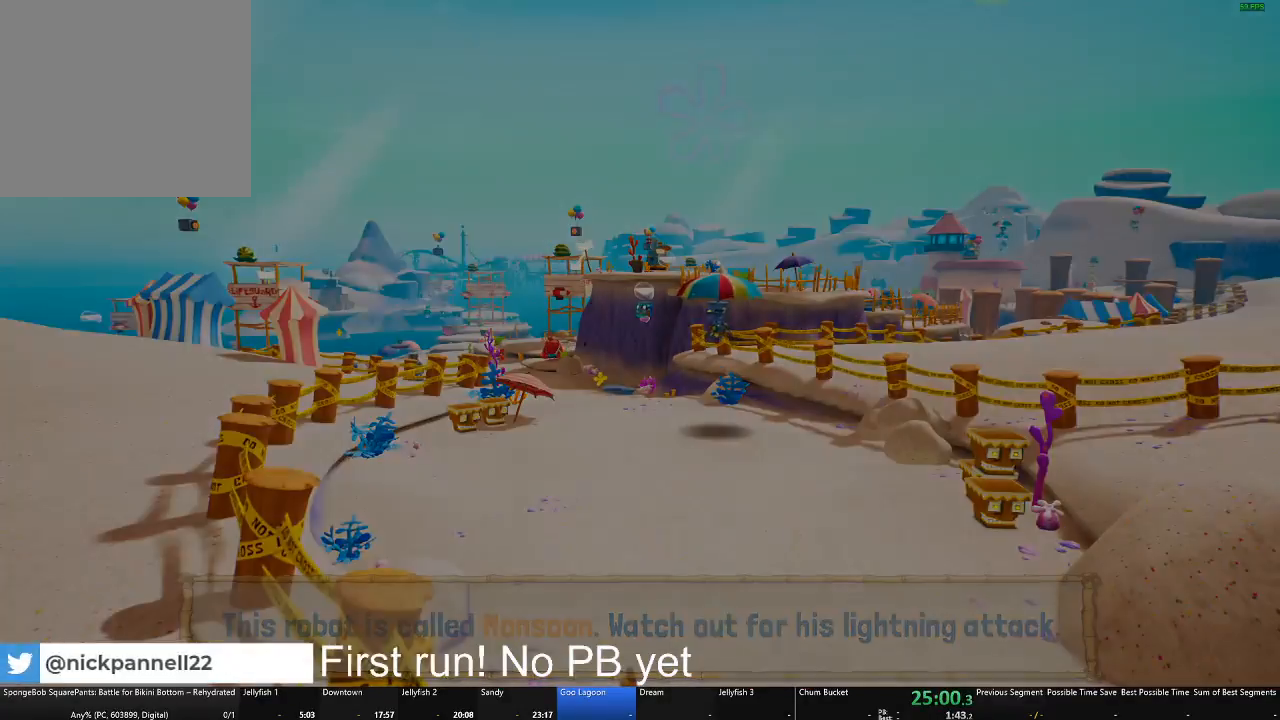
{"buttons": [], "left_stick": "up", "right_stick": "center", "events": []}
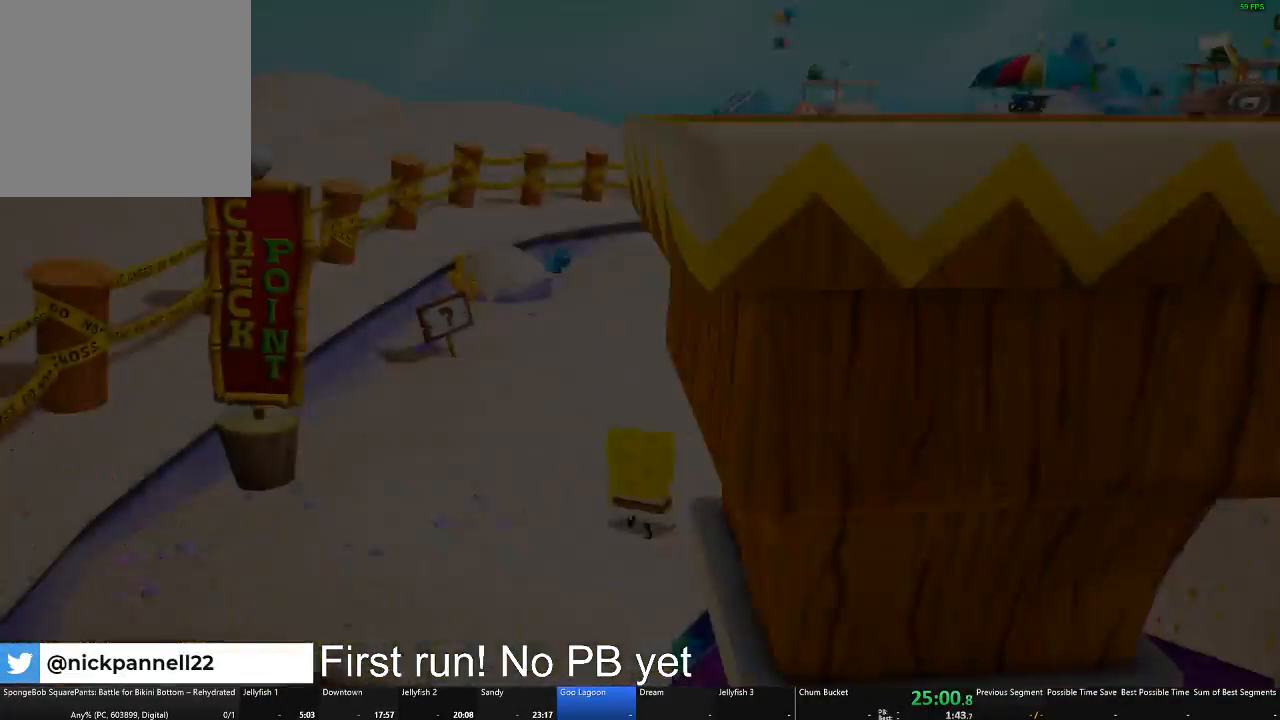
{"buttons": [], "left_stick": "up", "right_stick": "center", "events": []}
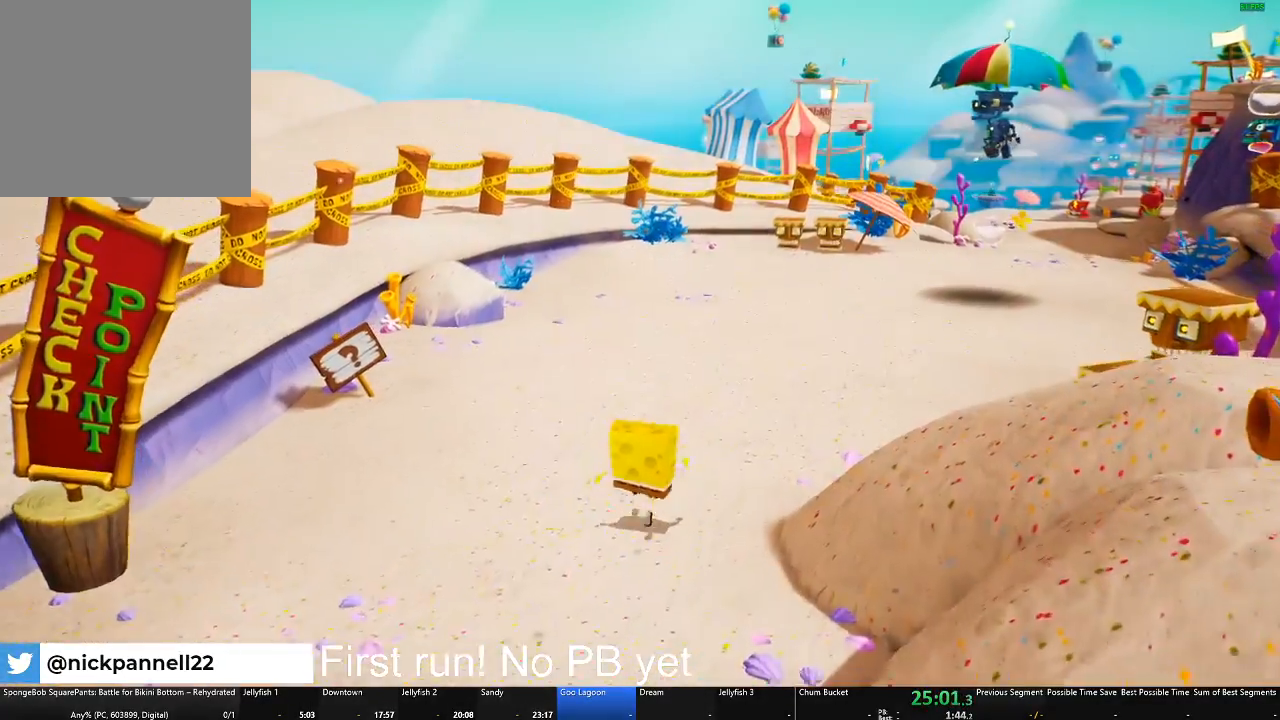
{"buttons": [], "left_stick": "up-right", "right_stick": "center", "events": [[50, "left_stick", "up-right"]]}
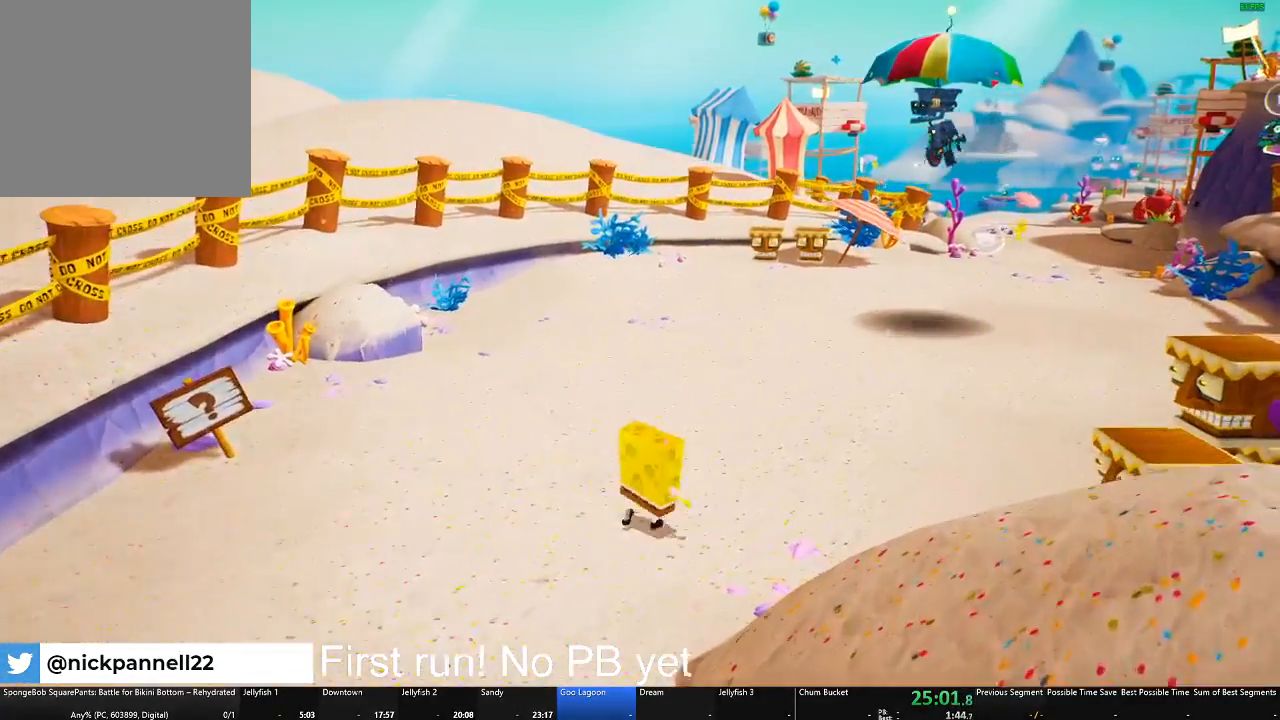
{"buttons": [], "left_stick": "up-right", "right_stick": "center", "events": []}
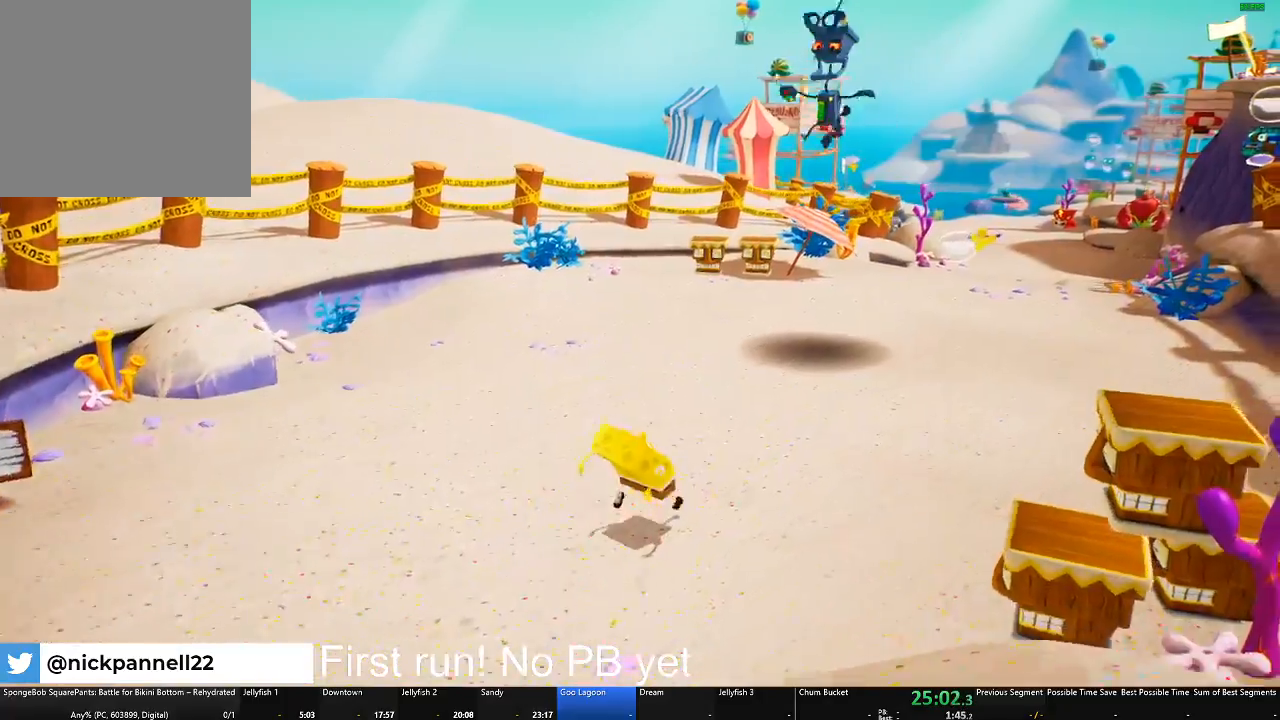
{"buttons": [], "left_stick": "up-right", "right_stick": "center", "events": []}
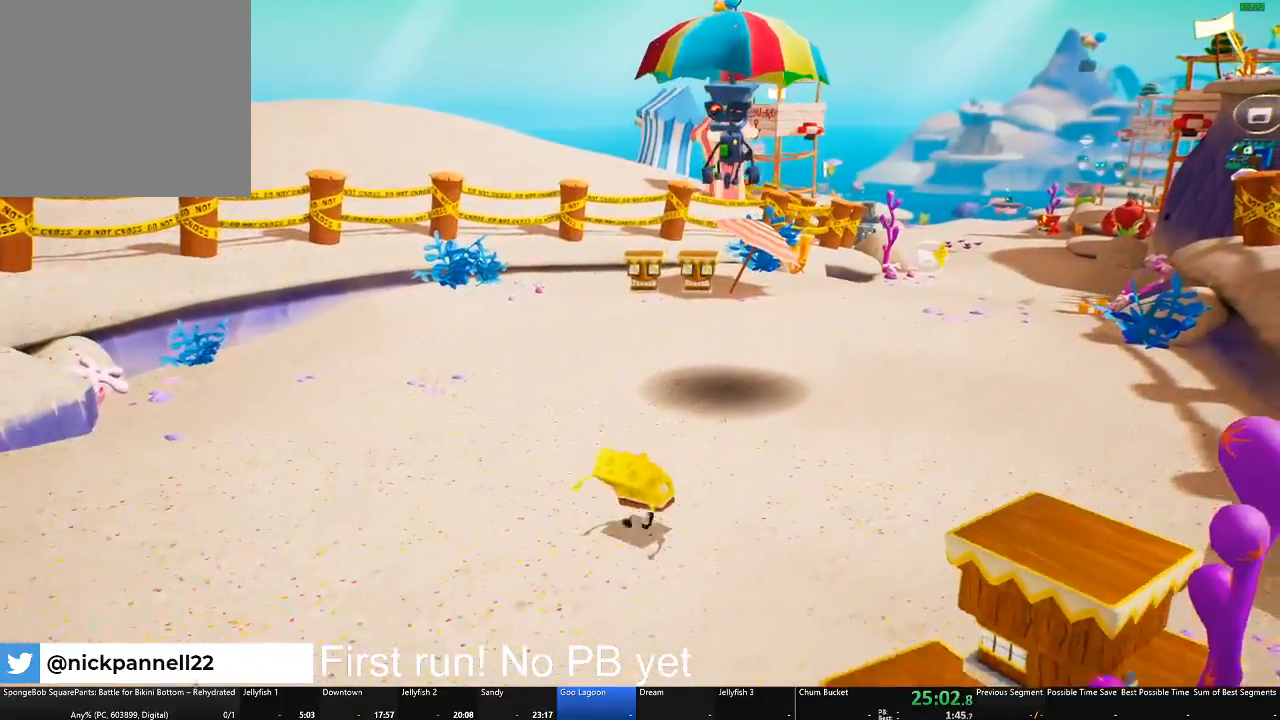
{"buttons": [], "left_stick": "up-right", "right_stick": "right", "events": [[250, "right_stick", "right"]]}
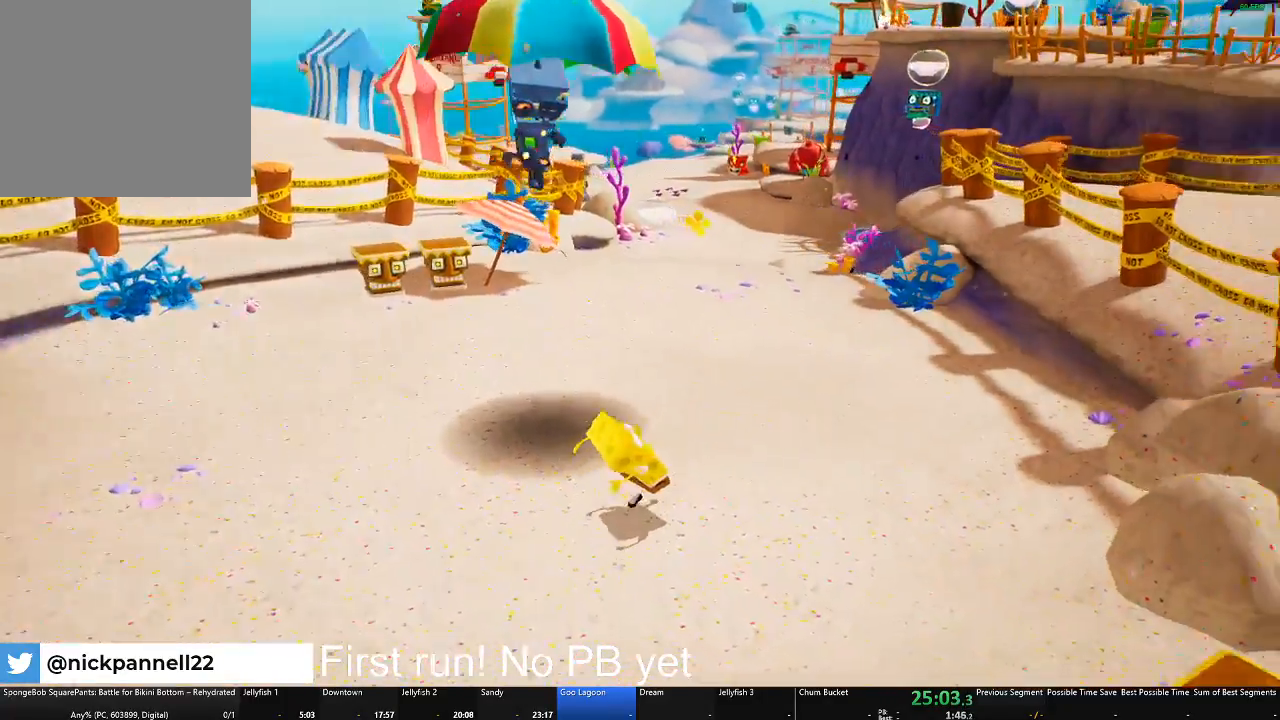
{"buttons": [], "left_stick": "up", "right_stick": "center", "events": [[17, "right_stick", "center"], [467, "left_stick", "up"]]}
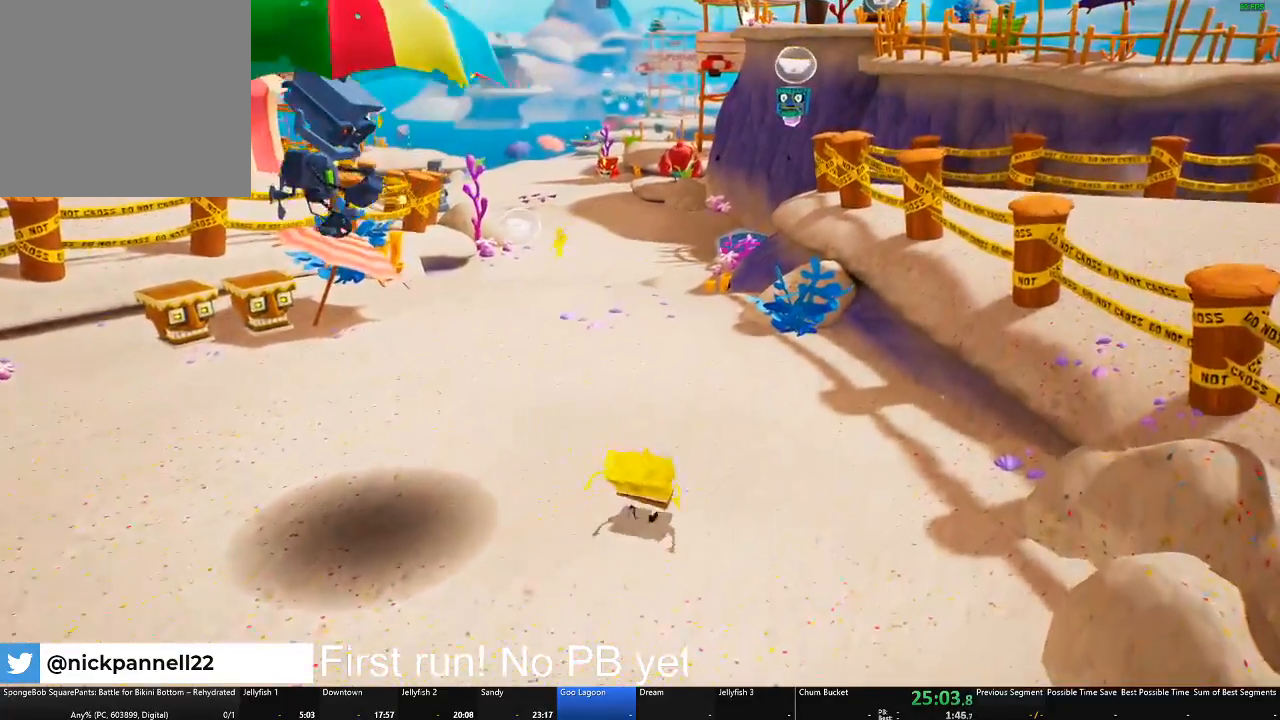
{"buttons": [], "left_stick": "up", "right_stick": "center", "events": []}
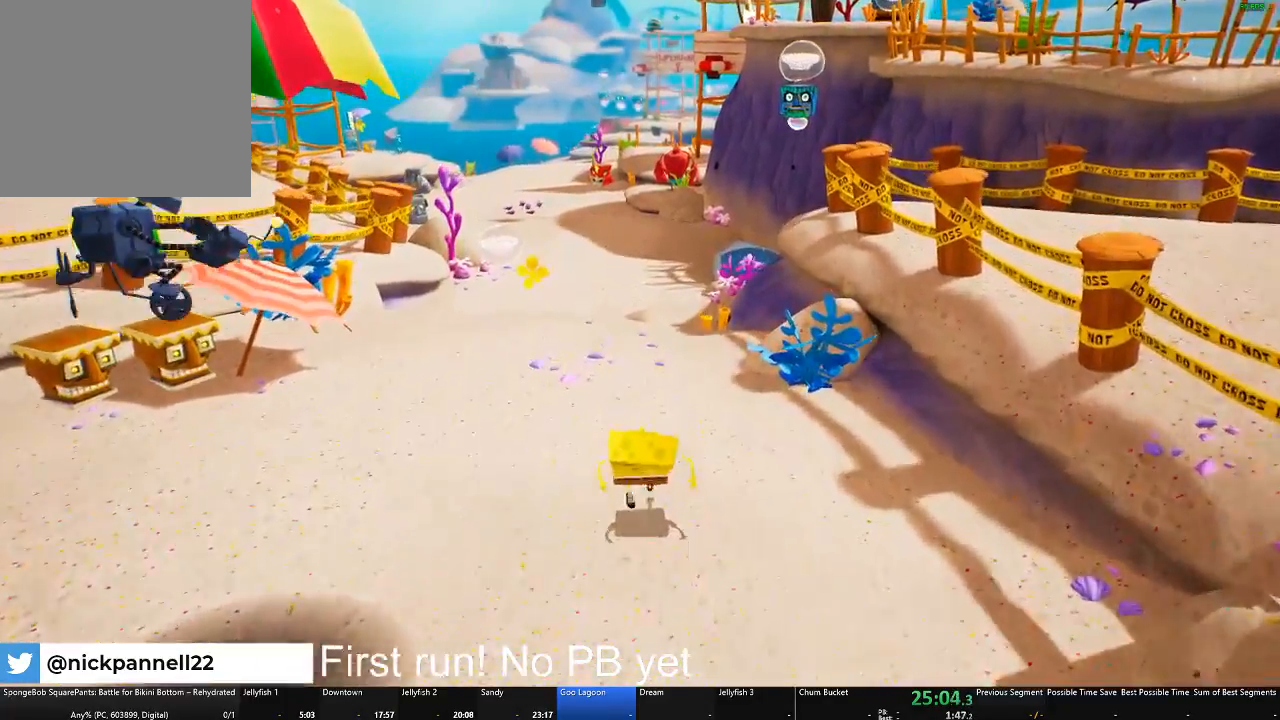
{"buttons": [], "left_stick": "up", "right_stick": "center", "events": []}
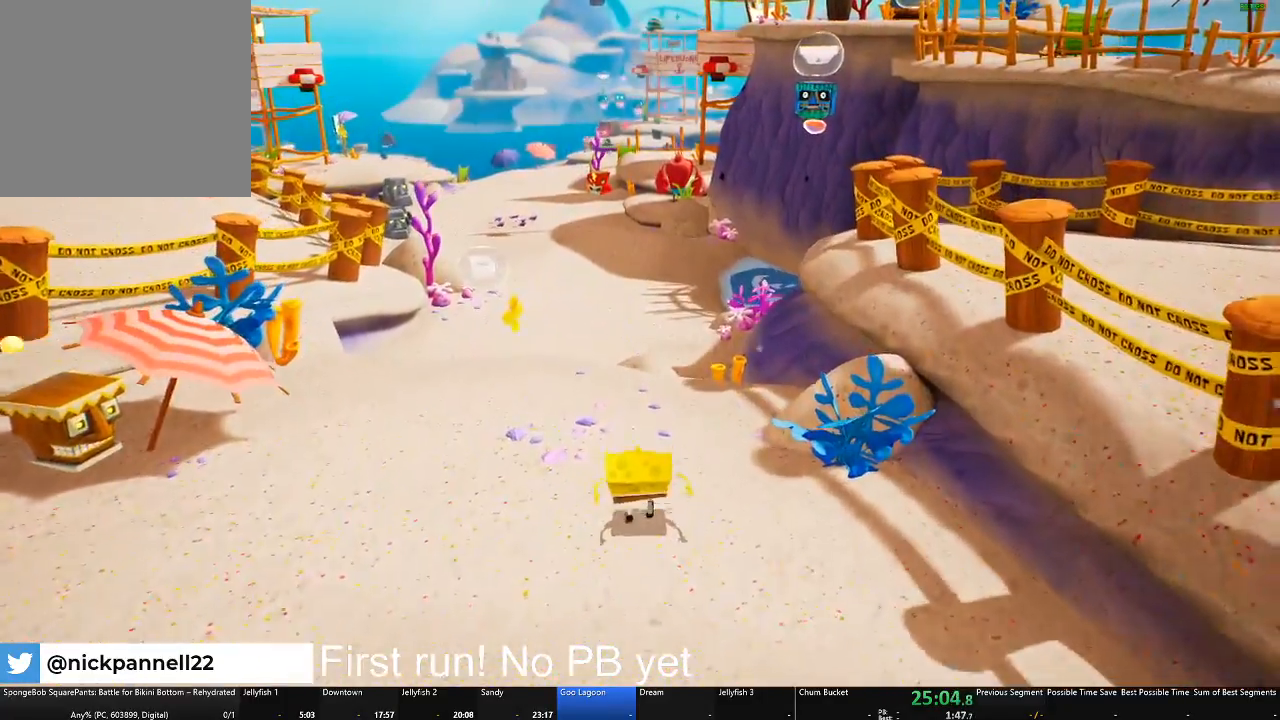
{"buttons": [], "left_stick": "up", "right_stick": "center", "events": []}
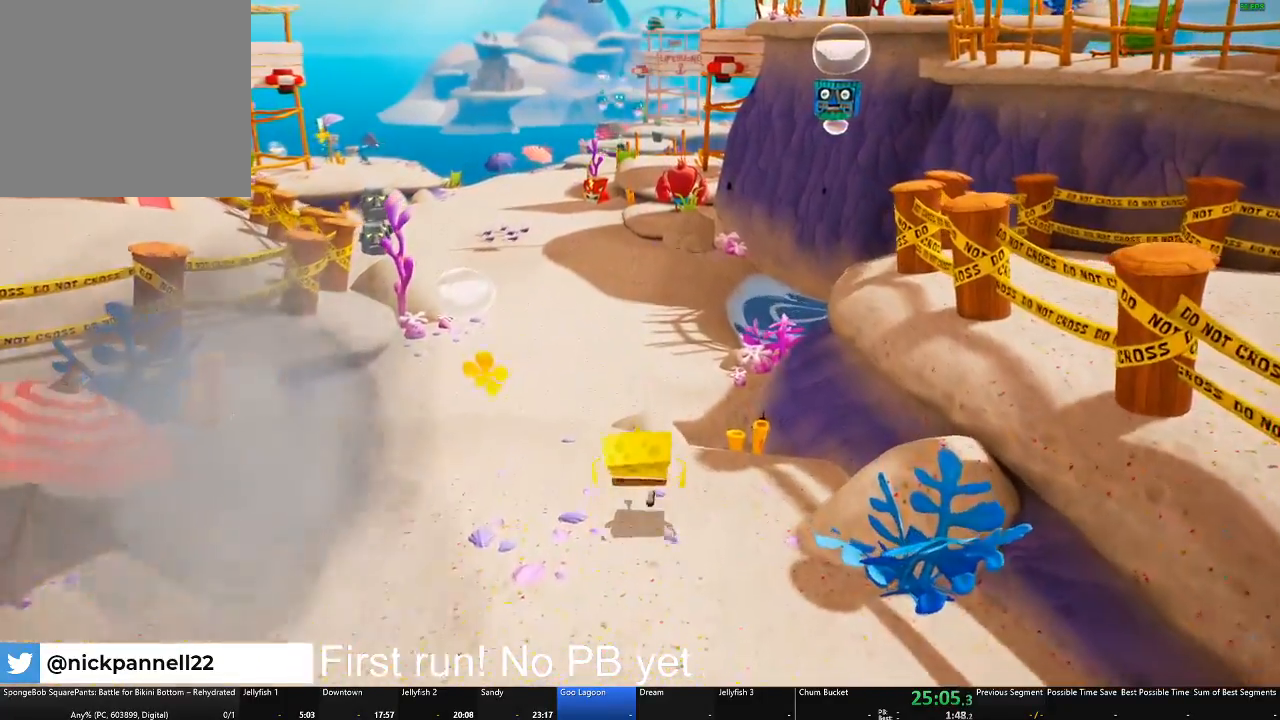
{"buttons": [], "left_stick": "up", "right_stick": "center", "events": []}
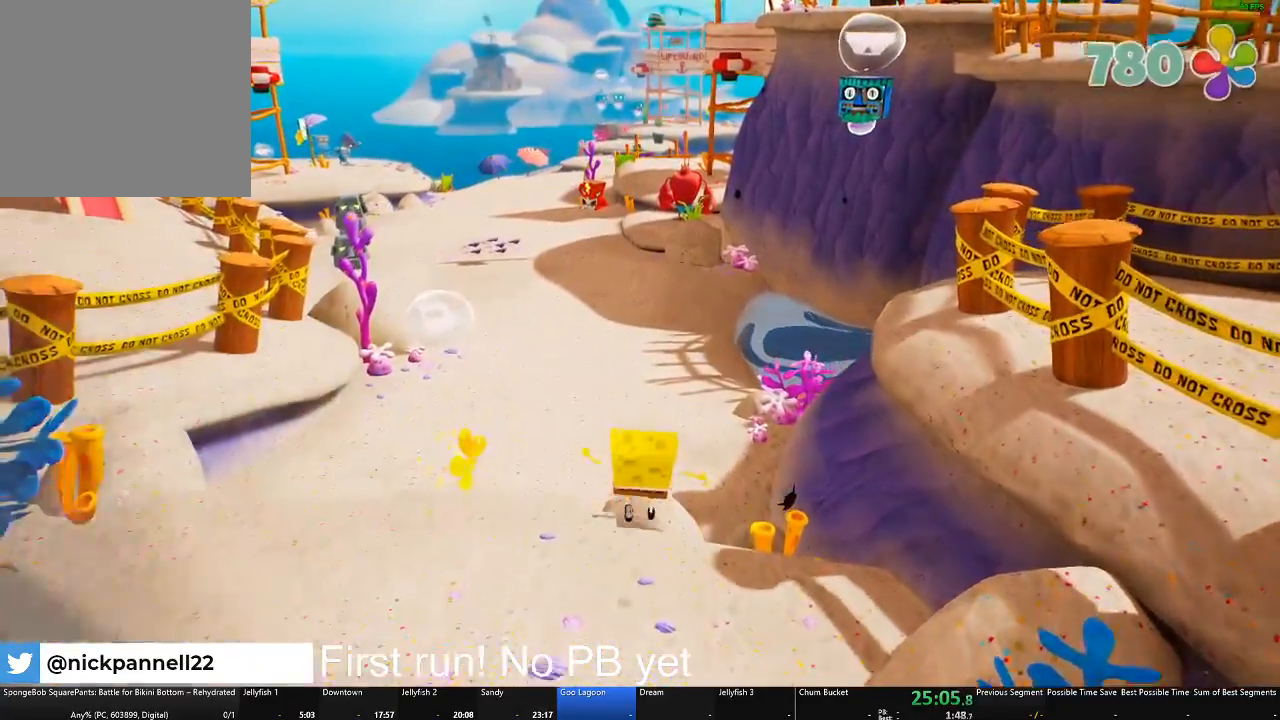
{"buttons": [], "left_stick": "up", "right_stick": "center", "events": []}
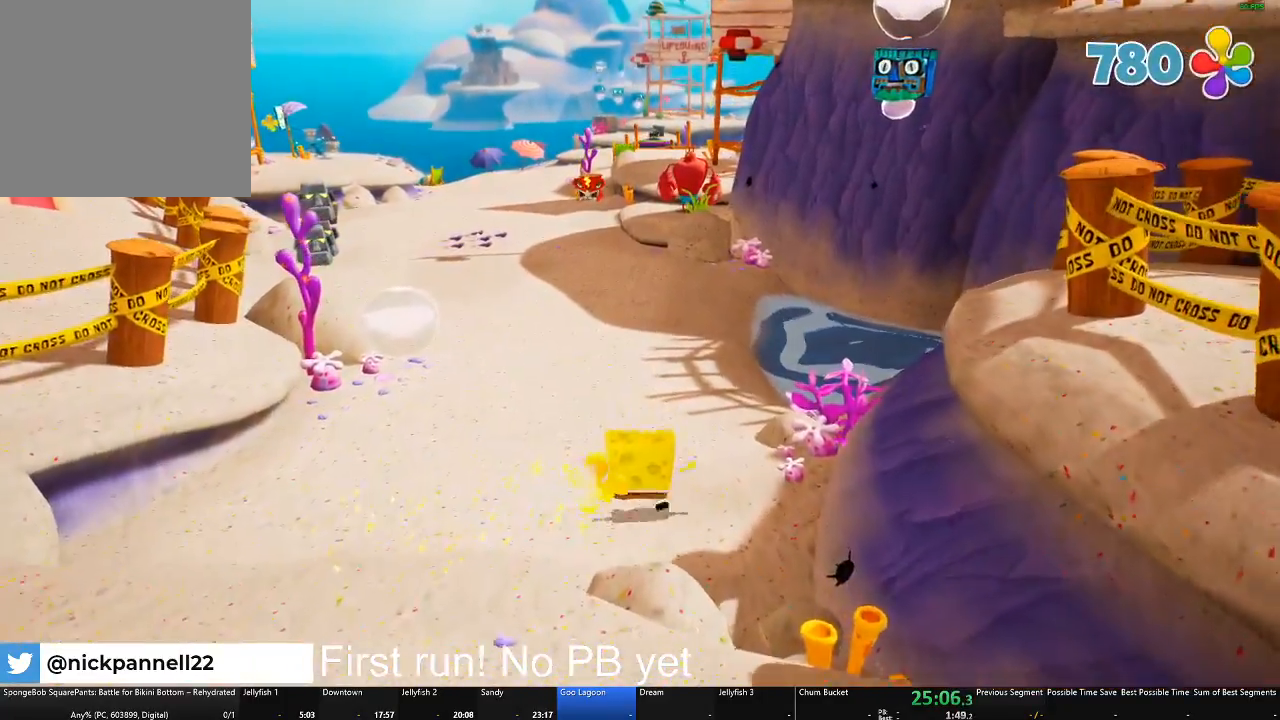
{"buttons": [], "left_stick": "up", "right_stick": "center", "events": []}
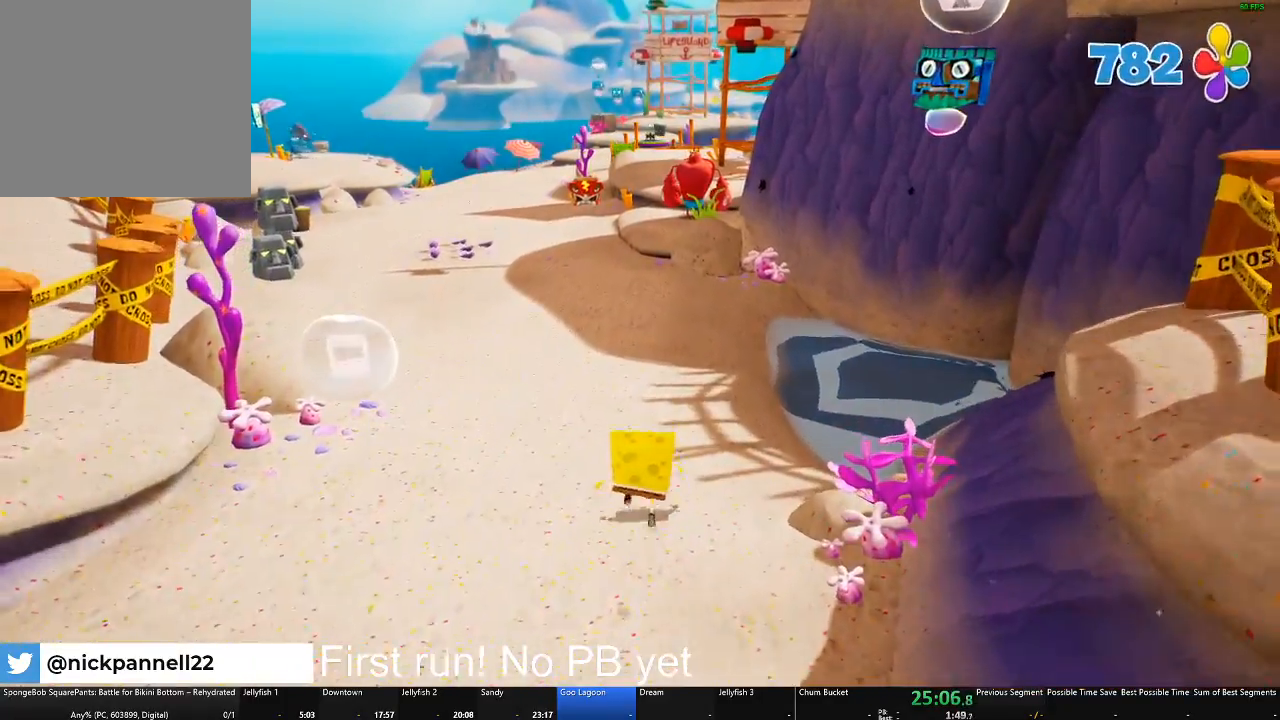
{"buttons": ["A"], "left_stick": "up", "right_stick": "center", "events": [[450, "A", "down"]]}
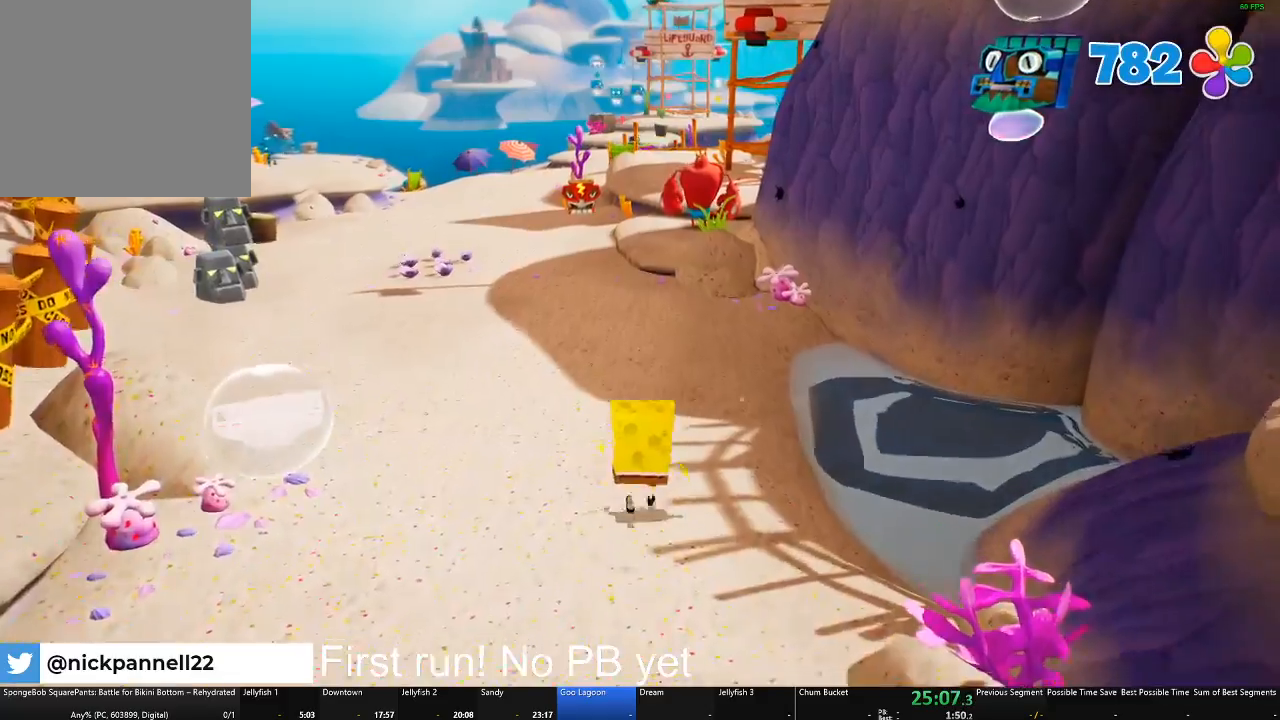
{"buttons": ["A"], "left_stick": "up", "right_stick": "center", "events": [[84, "A", "up"], [367, "A", "down"]]}
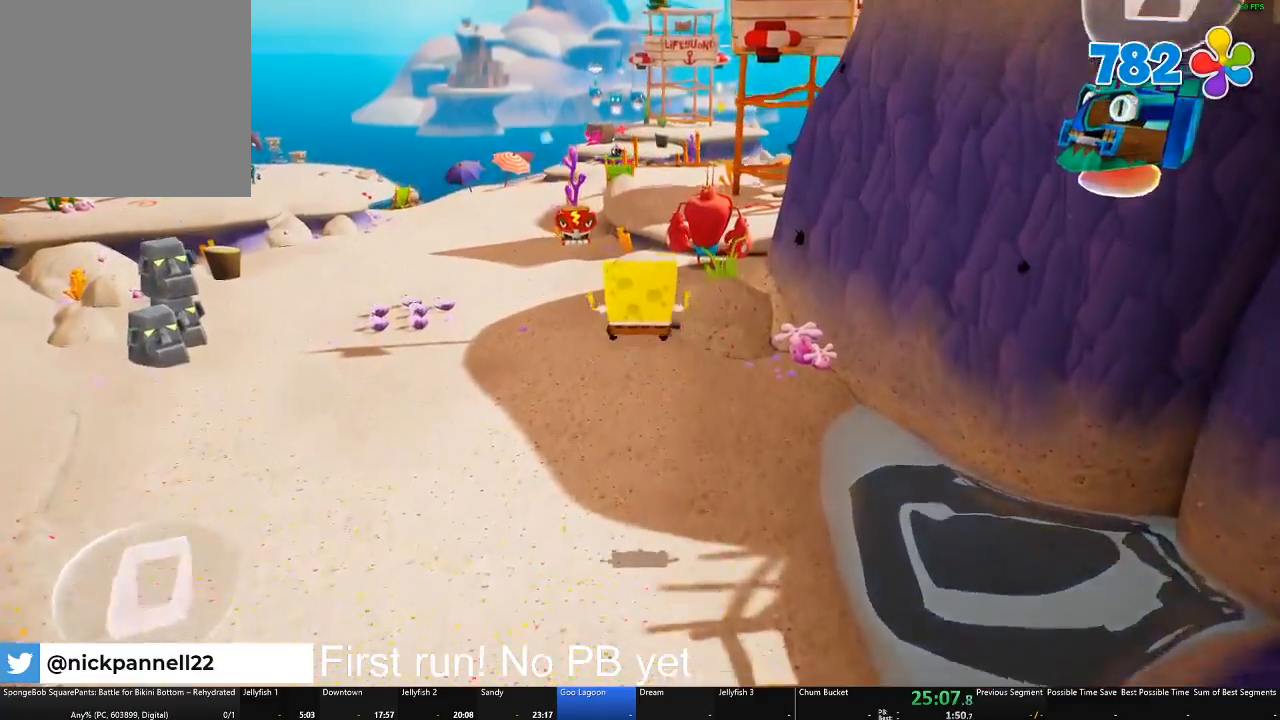
{"buttons": [], "left_stick": "up", "right_stick": "center", "events": [[217, "A", "up"]]}
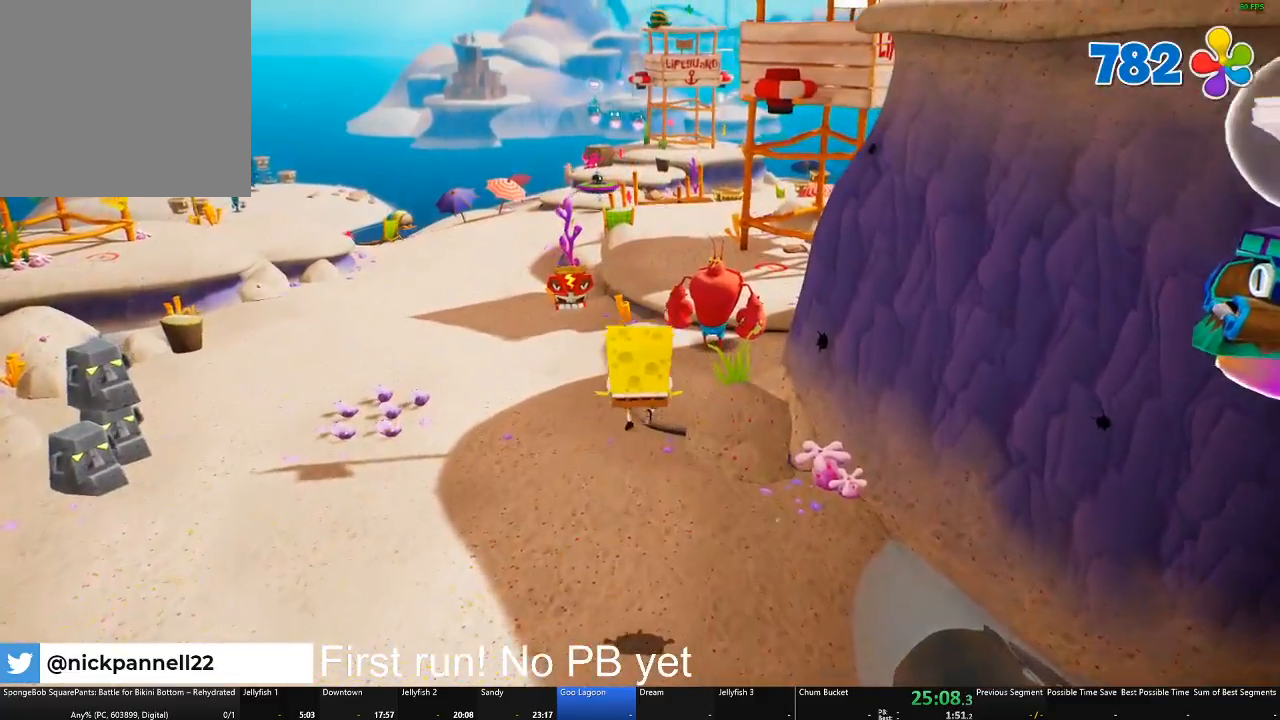
{"buttons": [], "left_stick": "up", "right_stick": "center", "events": []}
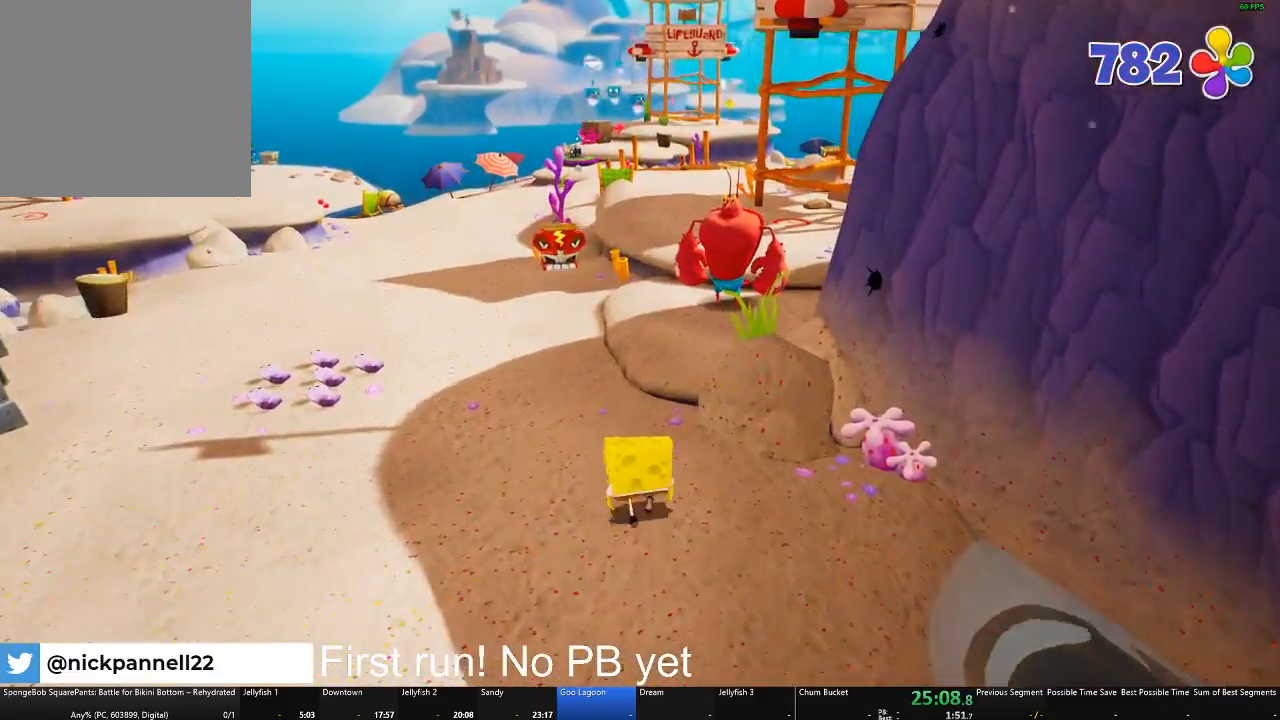
{"buttons": ["B"], "left_stick": "up", "right_stick": "center", "events": [[50, "A", "down"], [150, "A", "up"], [484, "B", "down"]]}
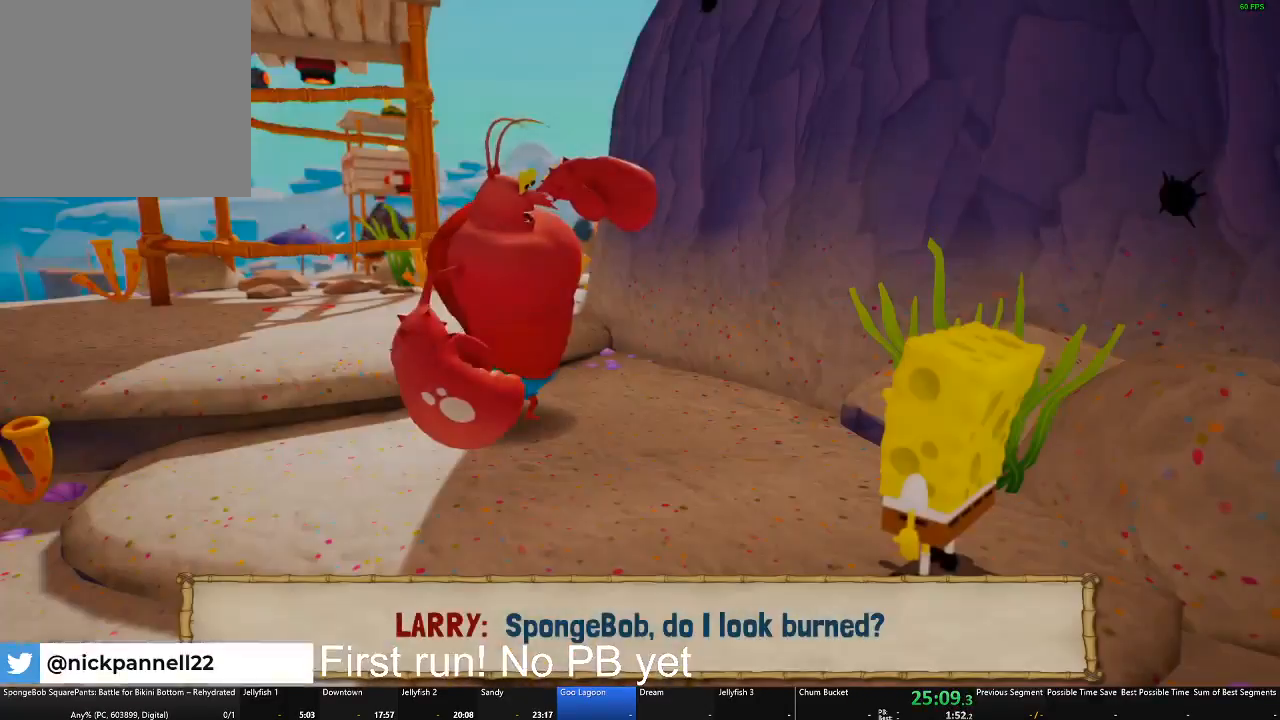
{"buttons": ["B"], "left_stick": "up-left", "right_stick": "center", "events": [[184, "left_stick", "up-left"]]}
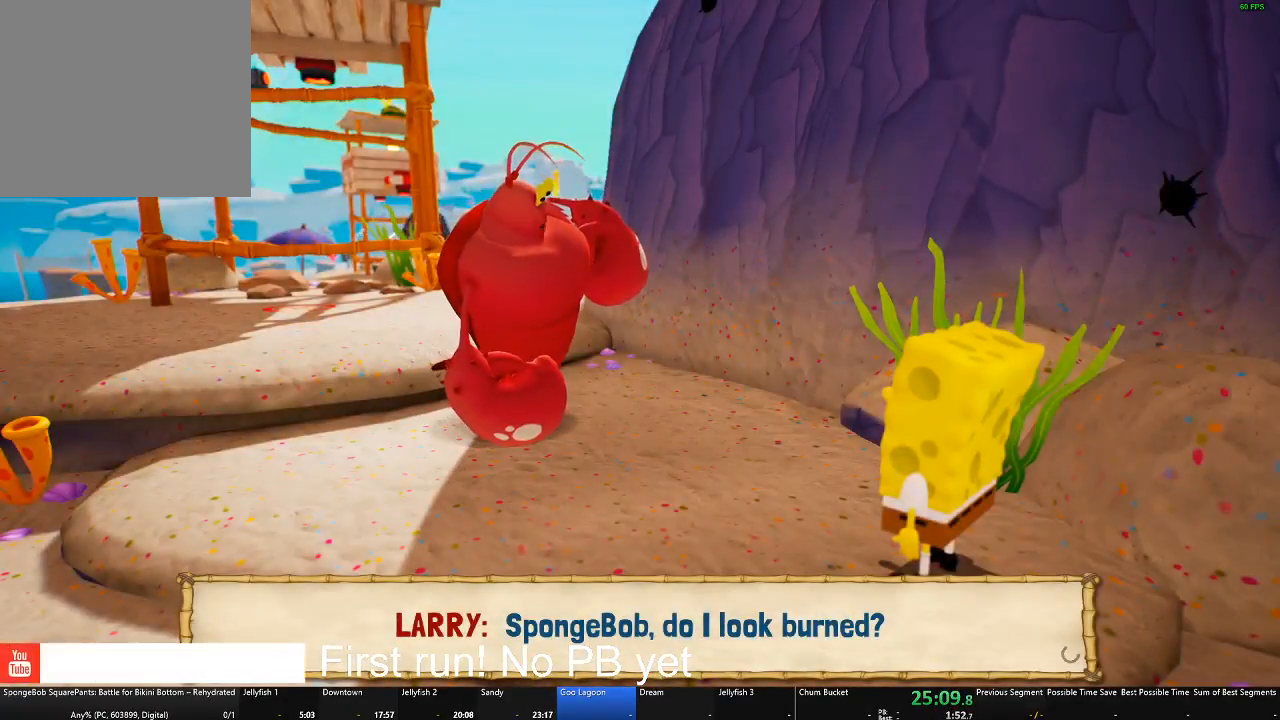
{"buttons": ["B"], "left_stick": "left", "right_stick": "center", "events": [[84, "left_stick", "left"]]}
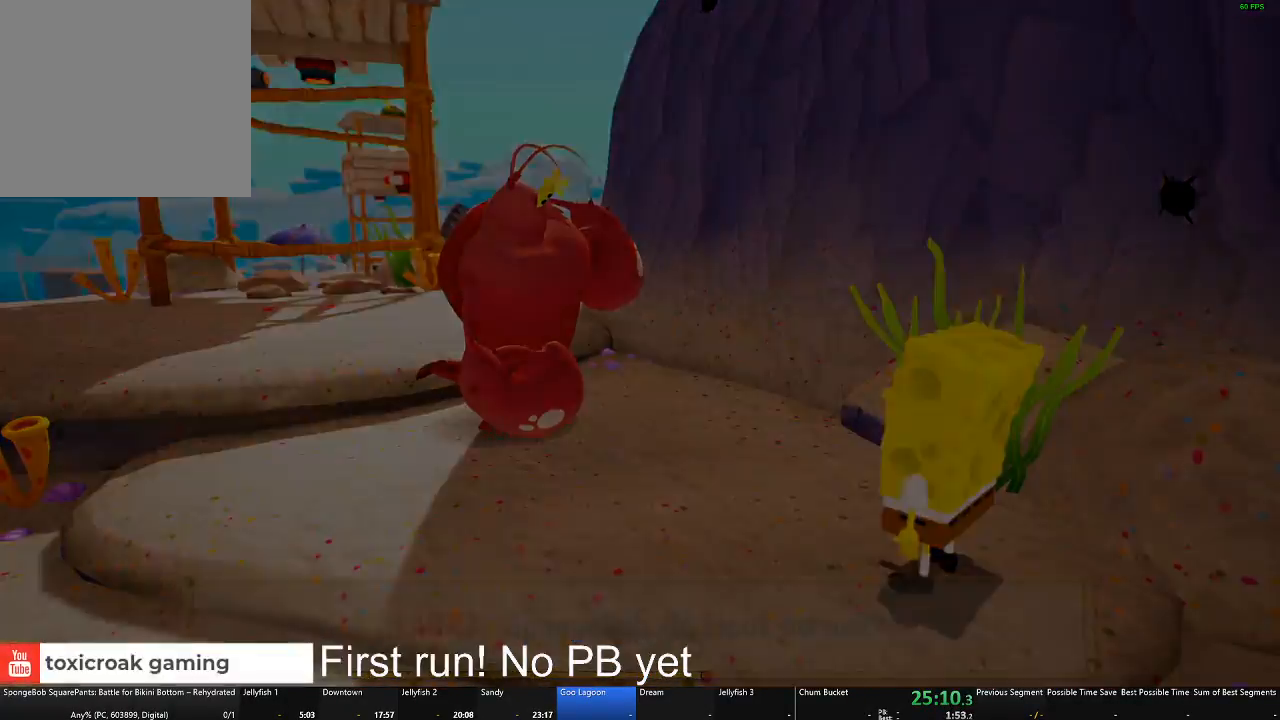
{"buttons": [], "left_stick": "left", "right_stick": "center", "events": [[100, "B", "up"]]}
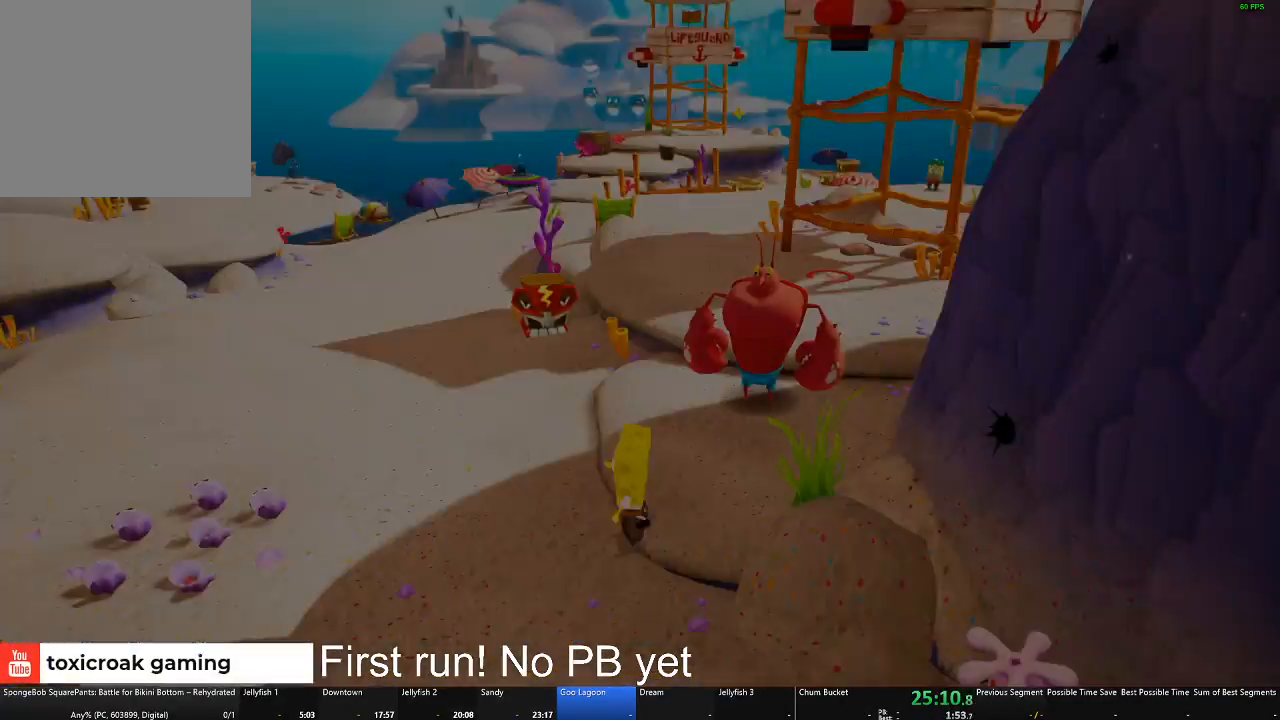
{"buttons": [], "left_stick": "up", "right_stick": "center", "events": [[17, "right_stick", "left"], [33, "left_stick", "up-left"], [300, "left_stick", "up"], [300, "right_stick", "center"]]}
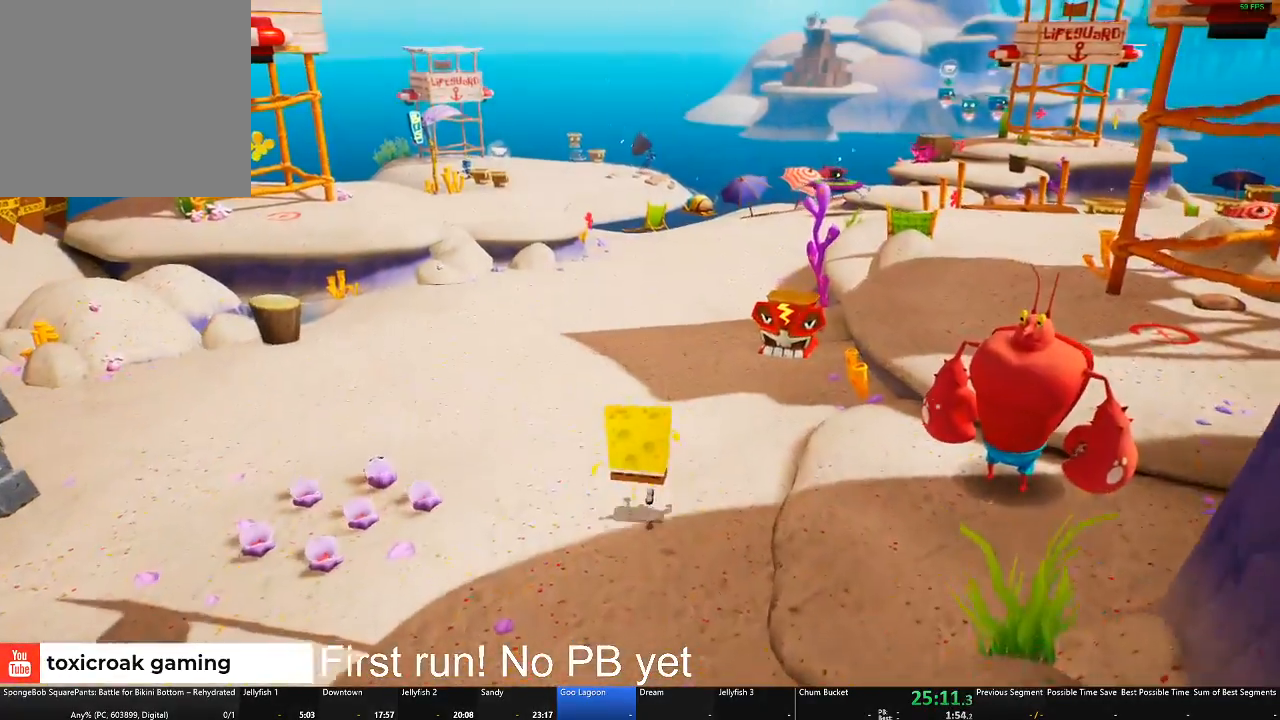
{"buttons": [], "left_stick": "up", "right_stick": "center", "events": [[33, "right_stick", "left"], [300, "right_stick", "center"]]}
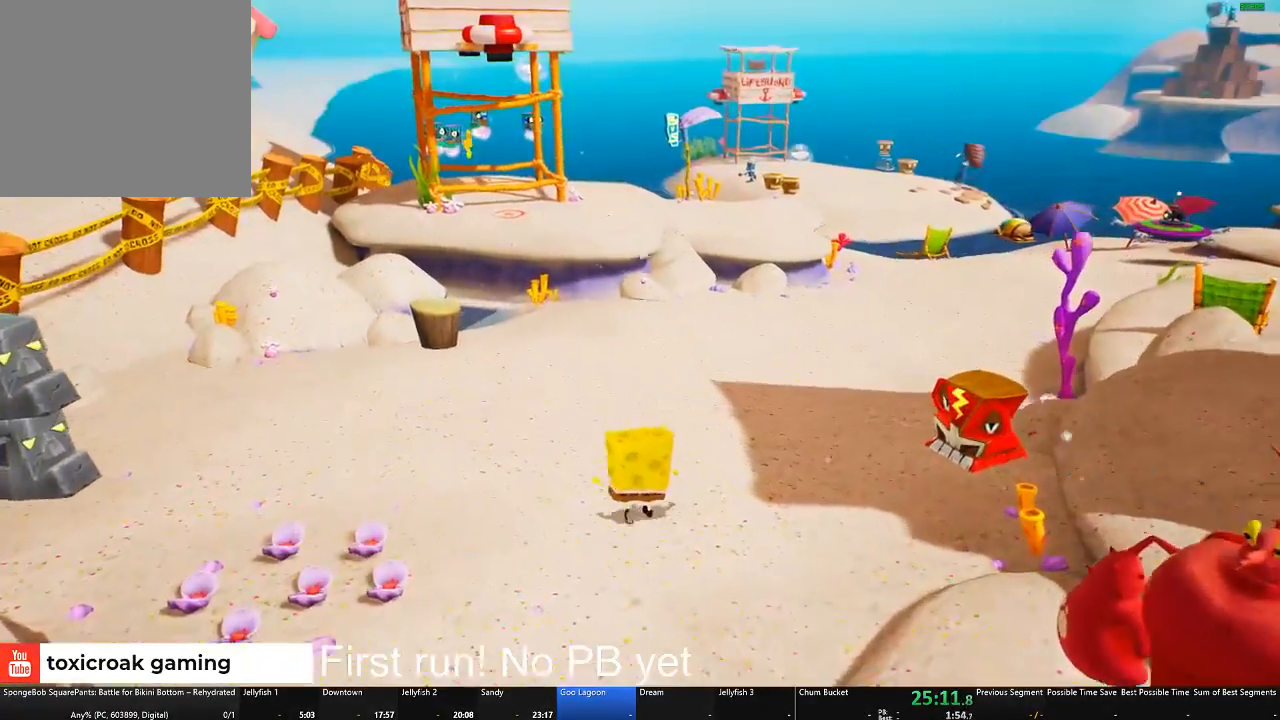
{"buttons": [], "left_stick": "up", "right_stick": "center", "events": [[67, "right_stick", "left"], [200, "right_stick", "center"]]}
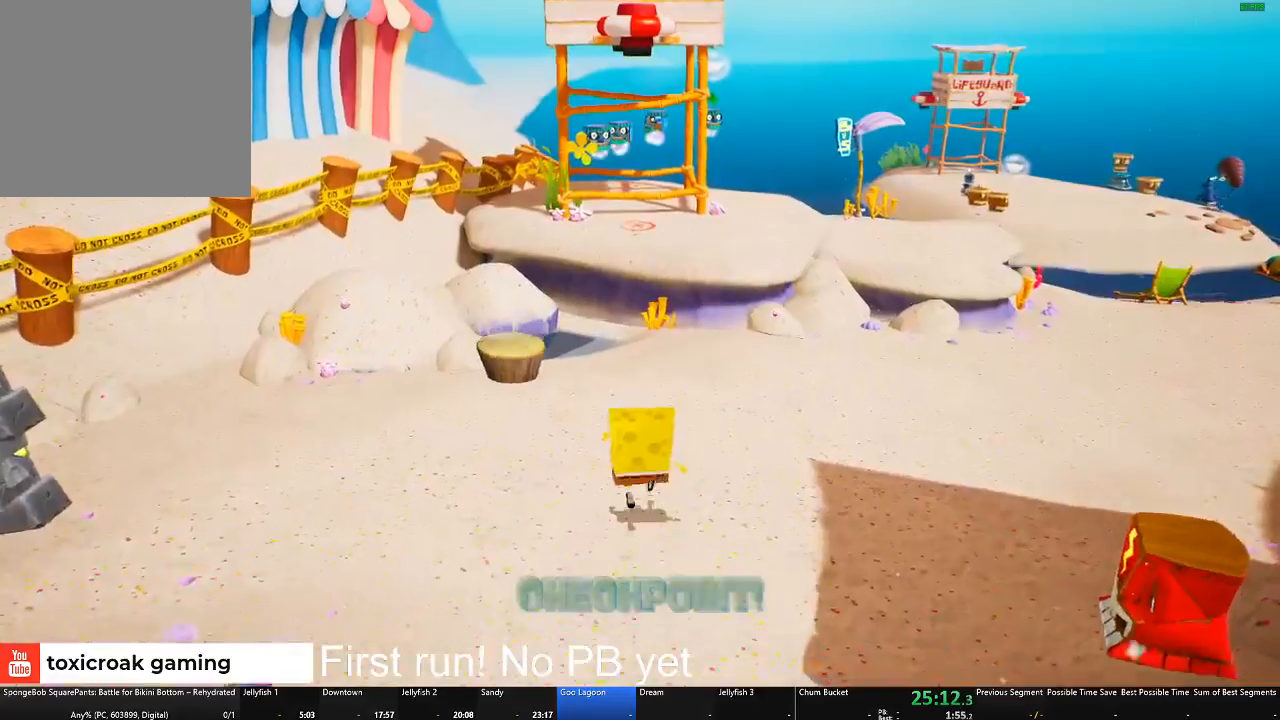
{"buttons": [], "left_stick": "up", "right_stick": "center", "events": []}